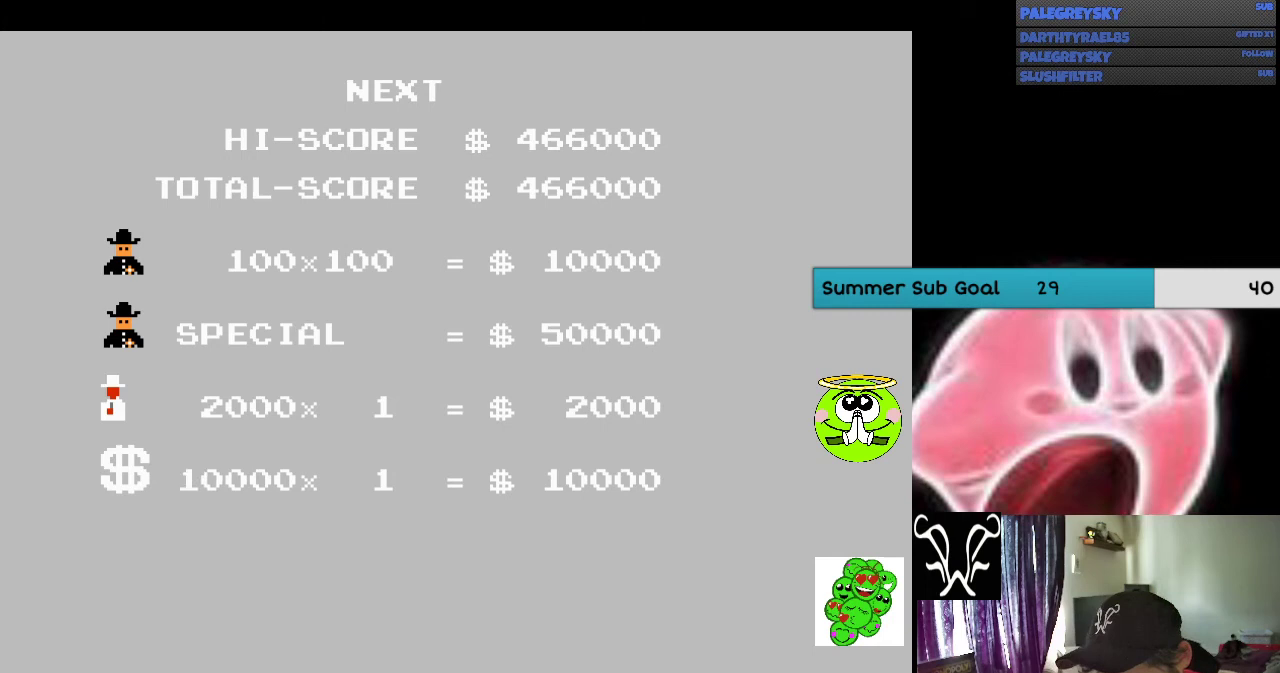
Gameplay with a controller (Nintendo layout); each line is a JSON object with the inputs held at the frame after it. "events" lists button and stick changes between this image and that frame as [ms after this image, input, new state], when the widget could be followed in between. Not read: B L3 R3.
{"buttons": [], "events": [[67, "A", "up"], [167, "A", "down"], [233, "A", "up"], [367, "A", "down"], [433, "A", "up"]]}
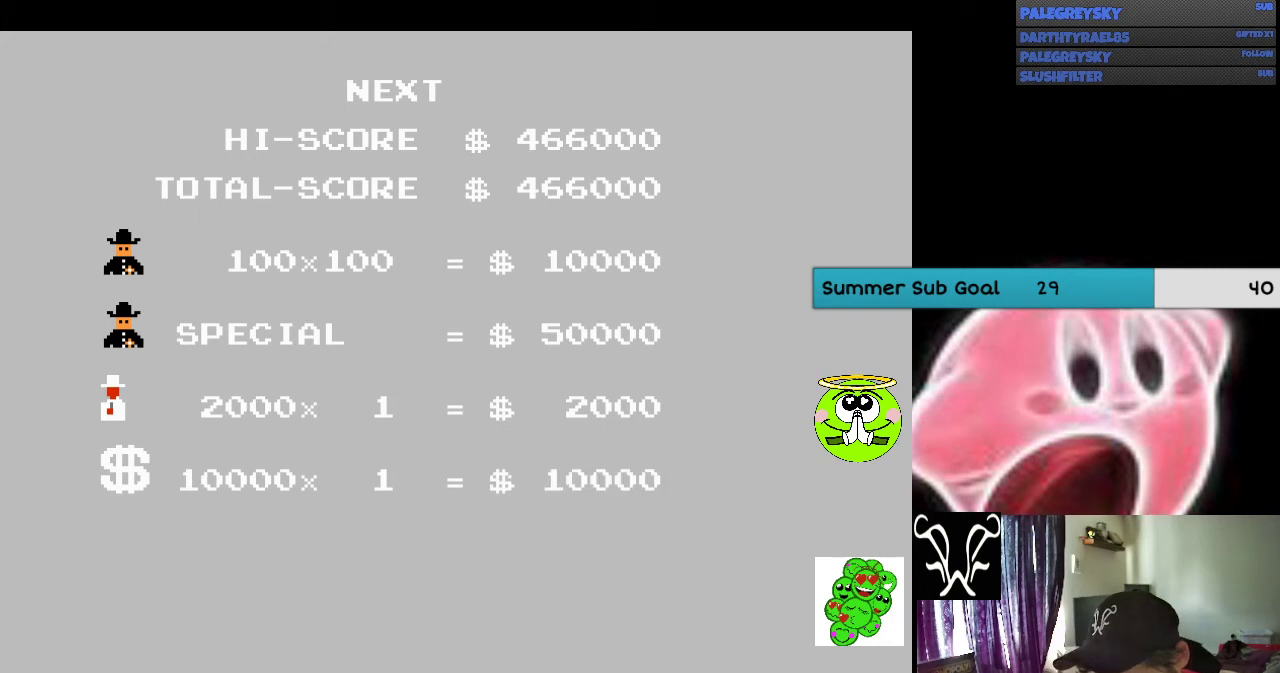
{"buttons": ["A"], "events": [[67, "A", "down"], [167, "A", "up"], [233, "A", "down"], [333, "A", "up"], [433, "A", "down"]]}
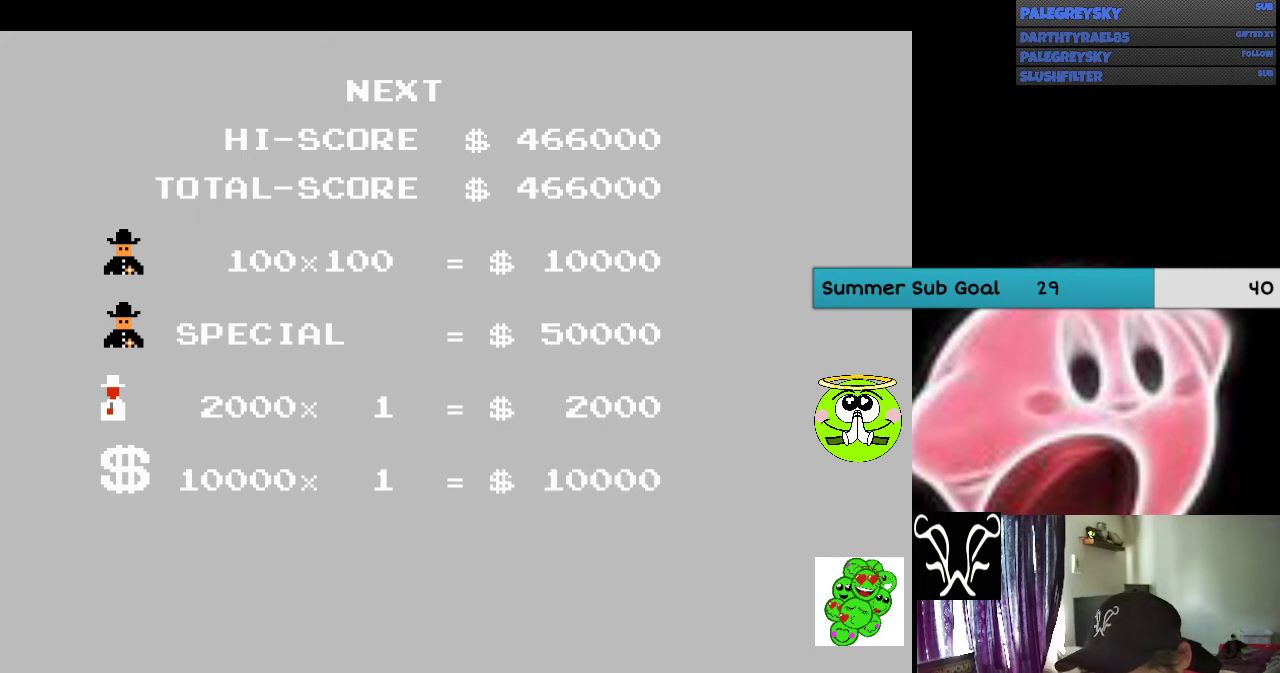
{"buttons": [], "events": [[33, "A", "up"], [133, "A", "down"], [233, "A", "up"], [367, "A", "down"], [433, "A", "up"]]}
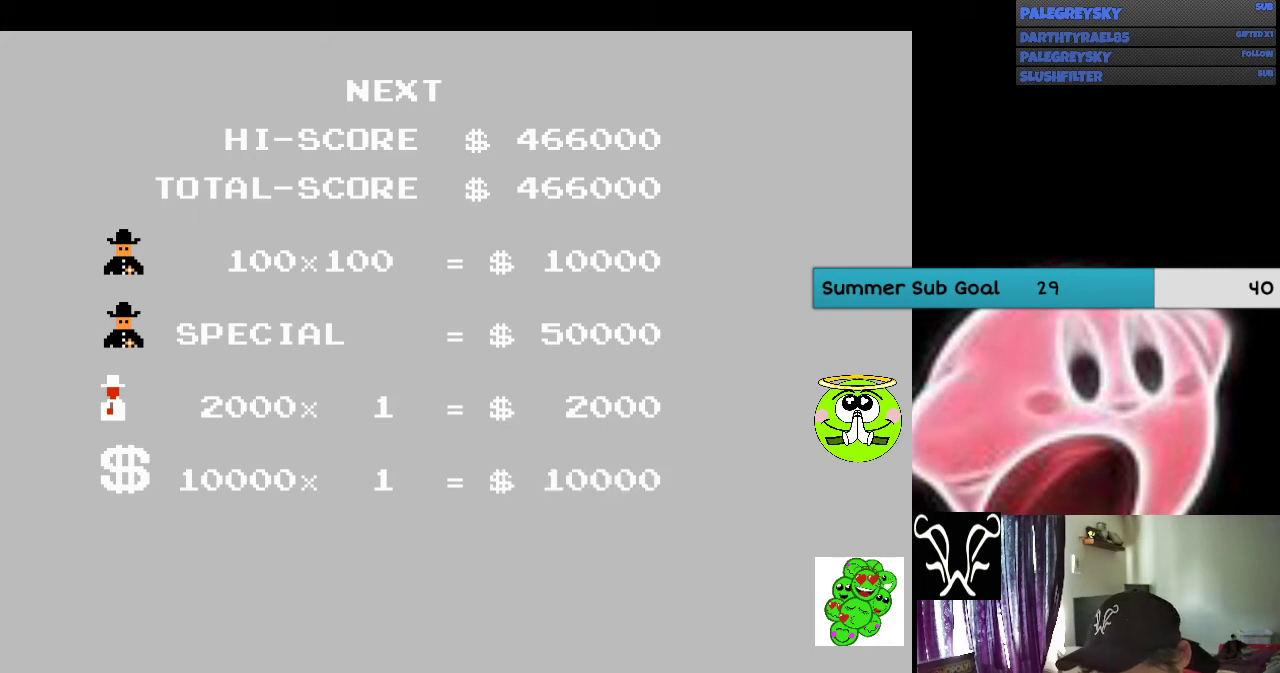
{"buttons": [], "events": [[67, "A", "down"], [133, "A", "up"], [233, "A", "down"], [333, "A", "up"], [433, "A", "down"], [500, "A", "up"]]}
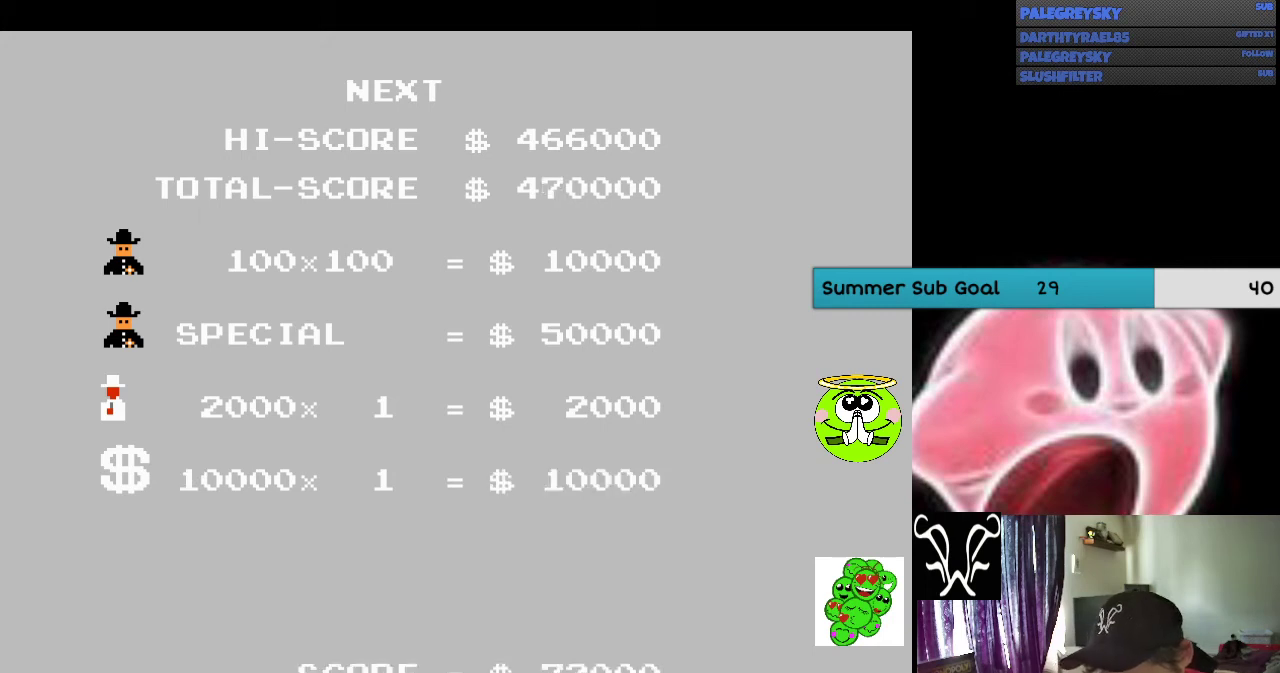
{"buttons": [], "events": [[100, "A", "down"], [233, "A", "up"], [300, "A", "down"], [367, "A", "up"]]}
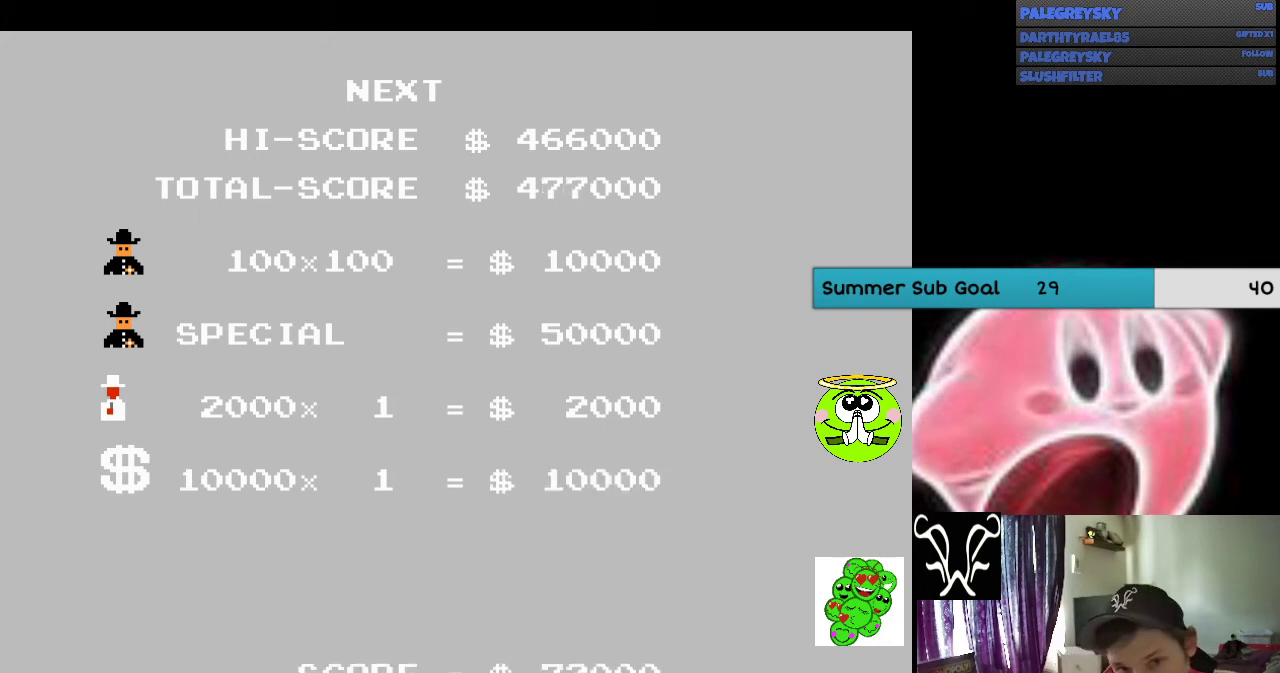
{"buttons": [], "events": [[200, "A", "down"], [300, "A", "up"], [367, "A", "down"], [500, "A", "up"]]}
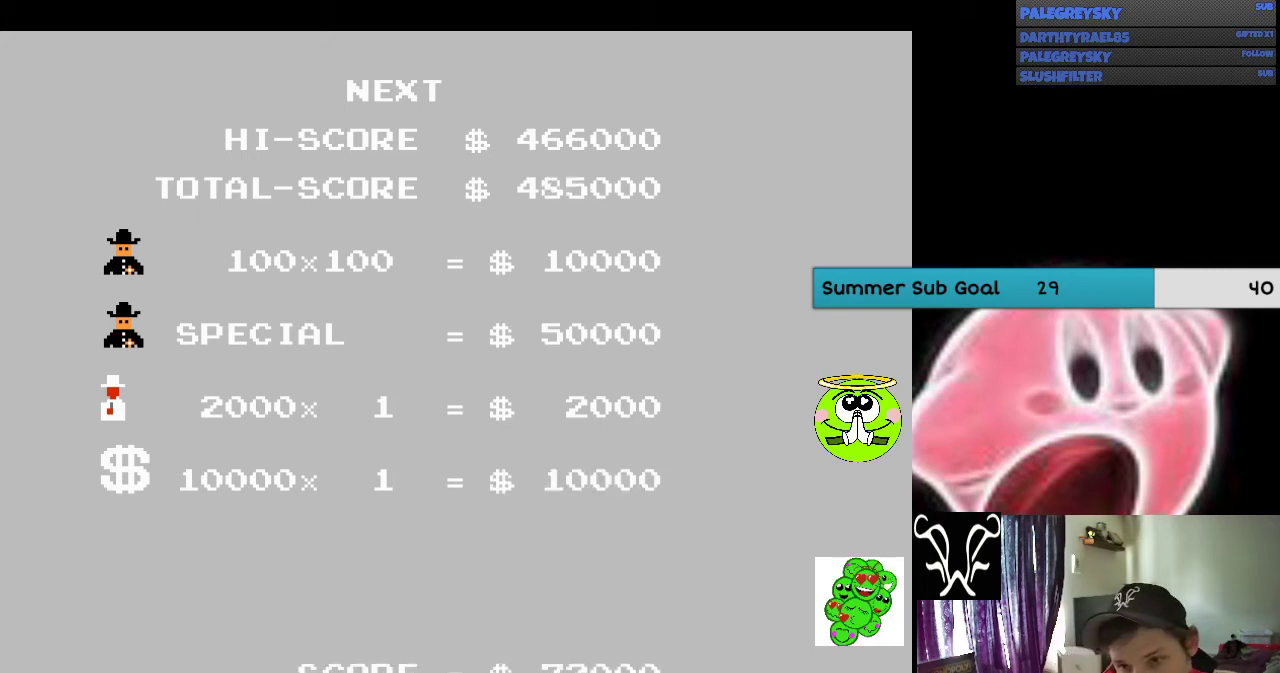
{"buttons": ["A"], "events": [[67, "A", "down"], [167, "A", "up"], [267, "A", "down"], [367, "A", "up"], [433, "A", "down"]]}
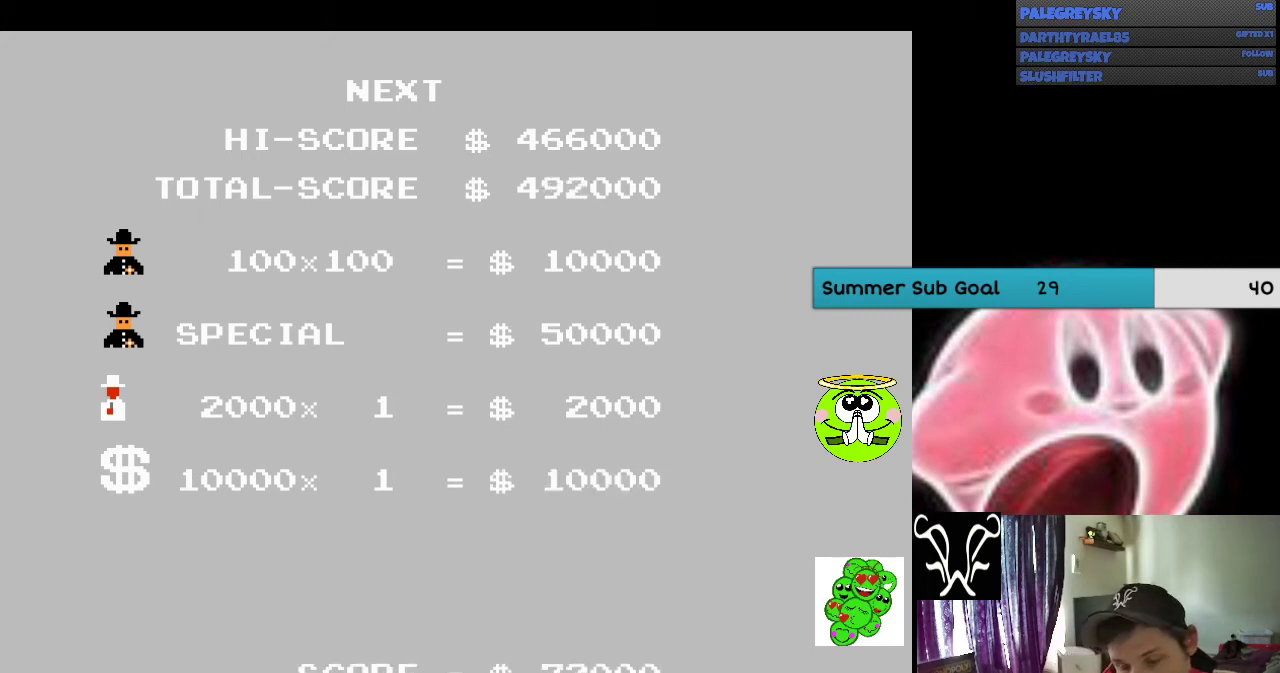
{"buttons": [], "events": [[67, "A", "up"], [133, "A", "down"], [267, "A", "up"], [400, "A", "down"], [467, "A", "up"]]}
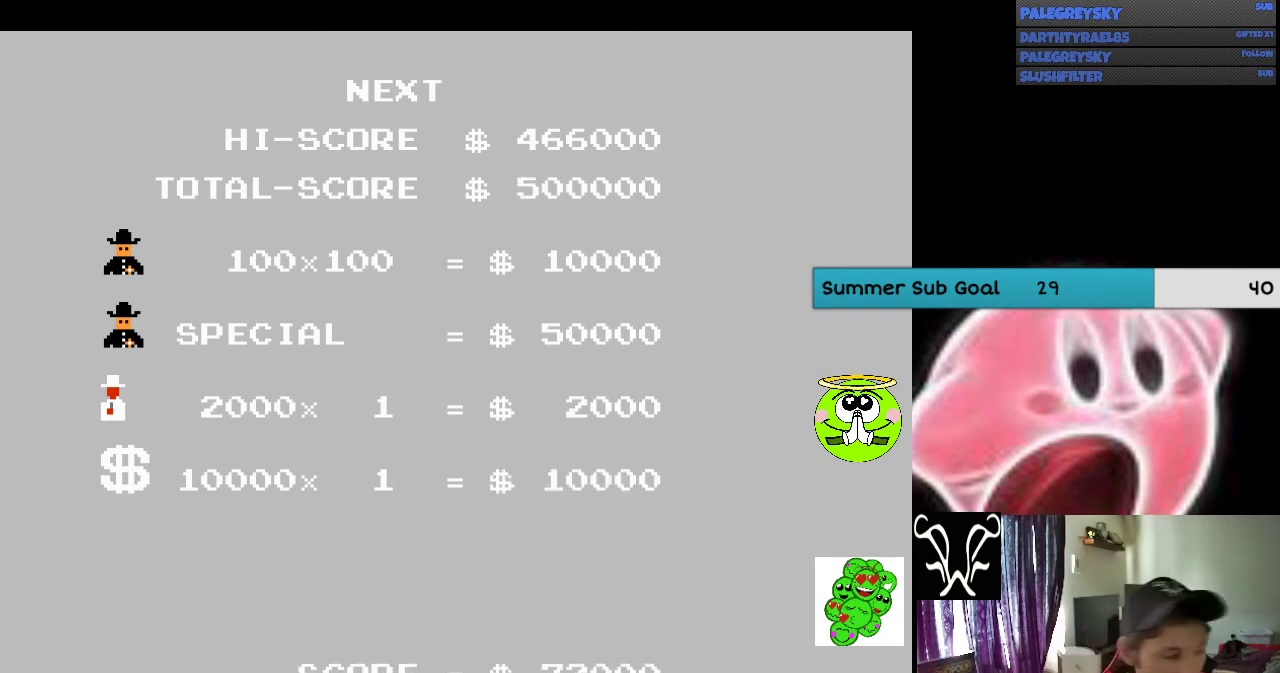
{"buttons": ["A"], "events": [[100, "A", "down"], [200, "A", "up"], [300, "A", "down"], [433, "A", "up"], [500, "A", "down"]]}
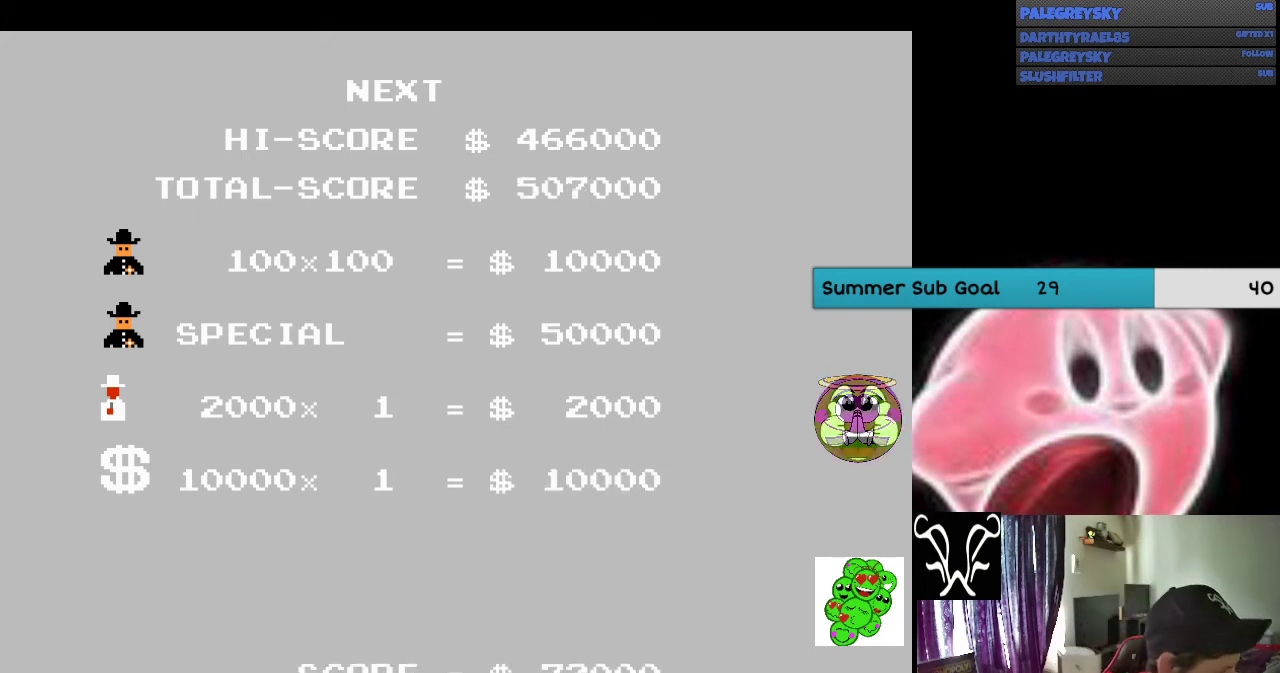
{"buttons": ["A"], "events": [[100, "A", "up"], [200, "A", "down"], [333, "A", "up"], [433, "A", "down"]]}
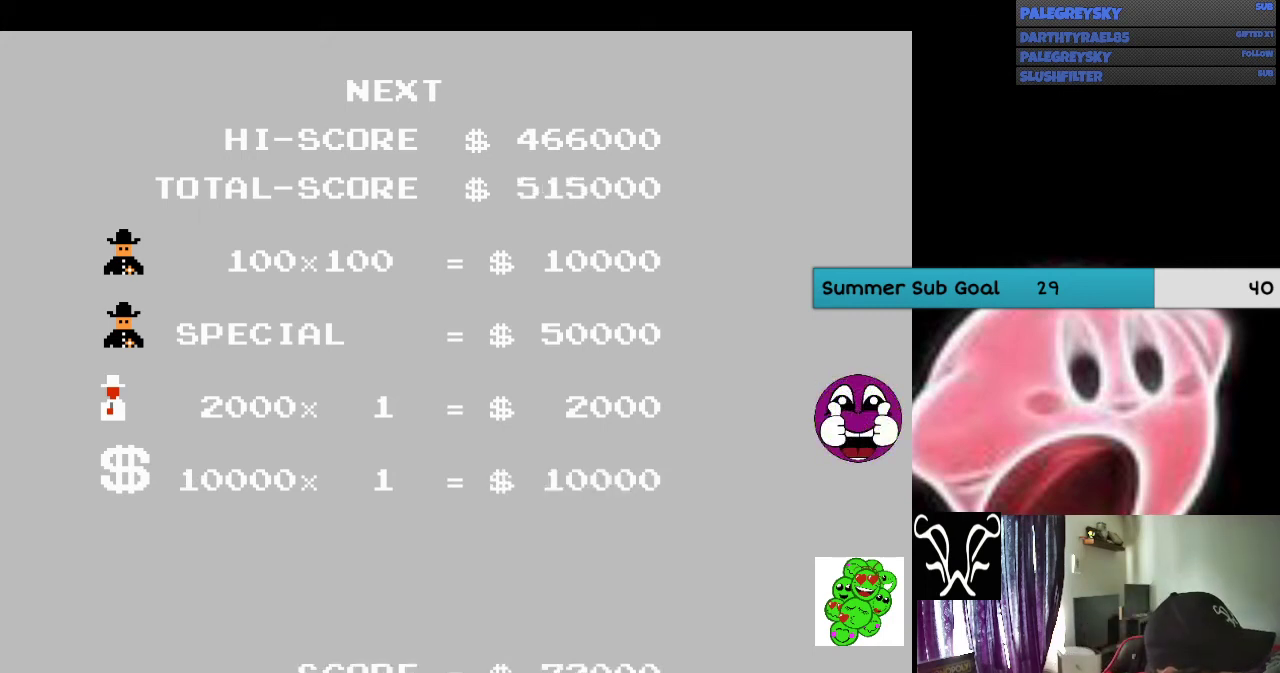
{"buttons": [], "events": [[67, "A", "up"], [133, "A", "down"], [267, "A", "up"], [367, "A", "down"], [467, "A", "up"]]}
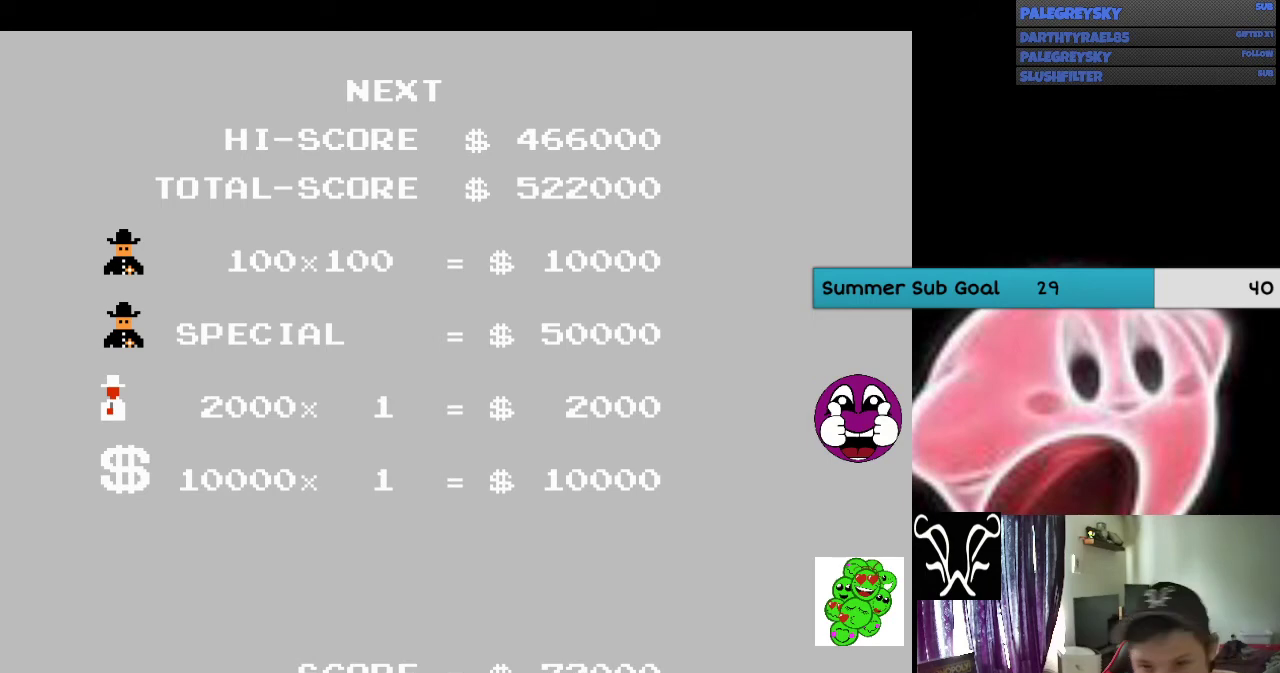
{"buttons": ["A"], "events": [[67, "A", "down"], [167, "A", "up"], [500, "A", "down"]]}
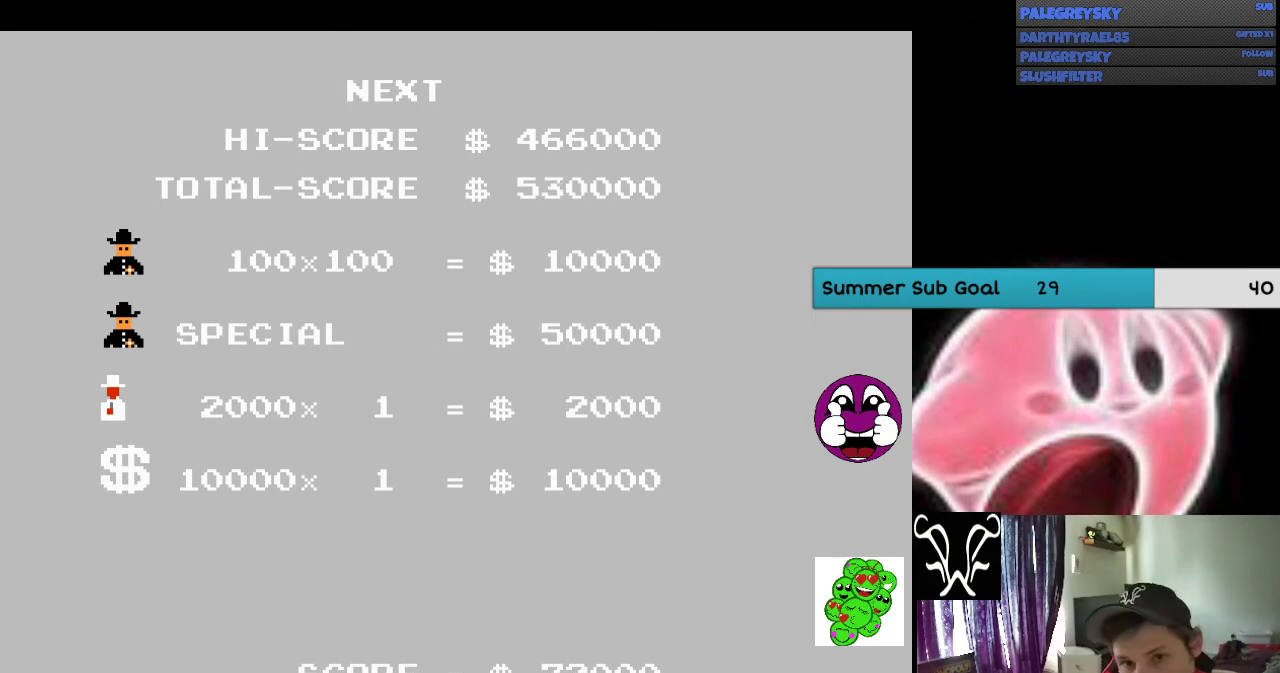
{"buttons": ["A"], "events": [[100, "A", "up"], [200, "A", "down"], [400, "A", "up"], [500, "A", "down"]]}
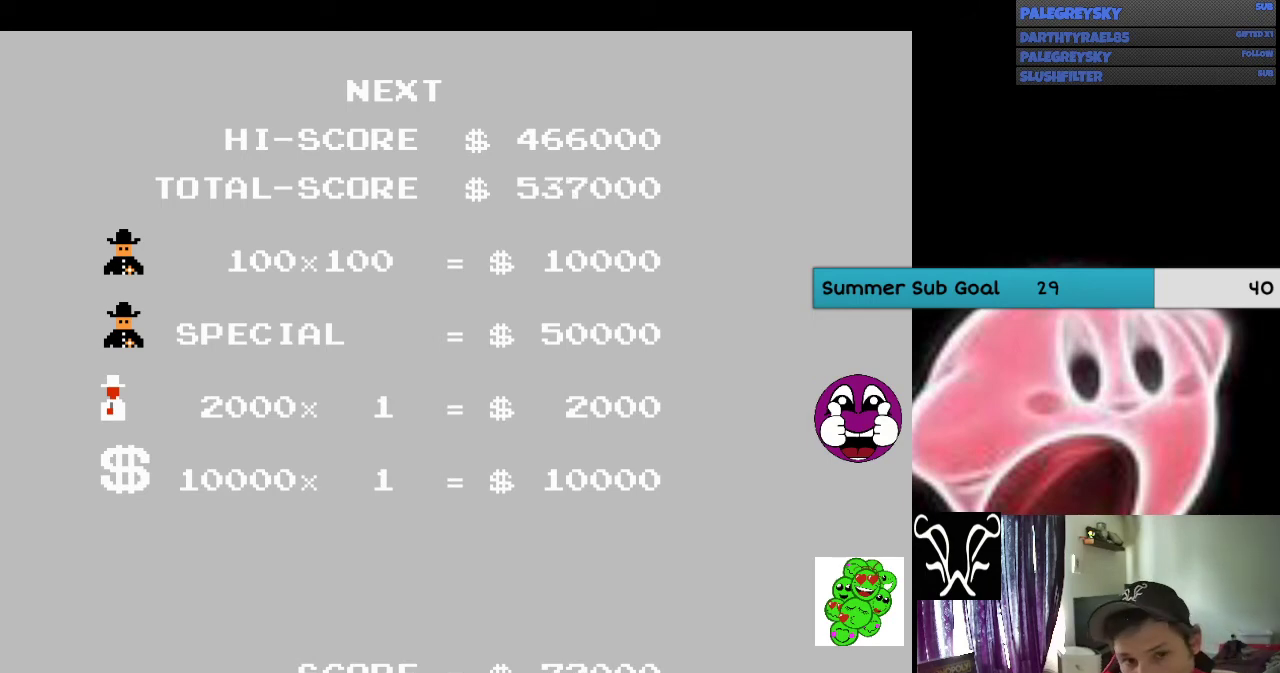
{"buttons": [], "events": [[67, "A", "up"], [167, "A", "down"], [267, "A", "up"], [367, "A", "down"], [433, "A", "up"]]}
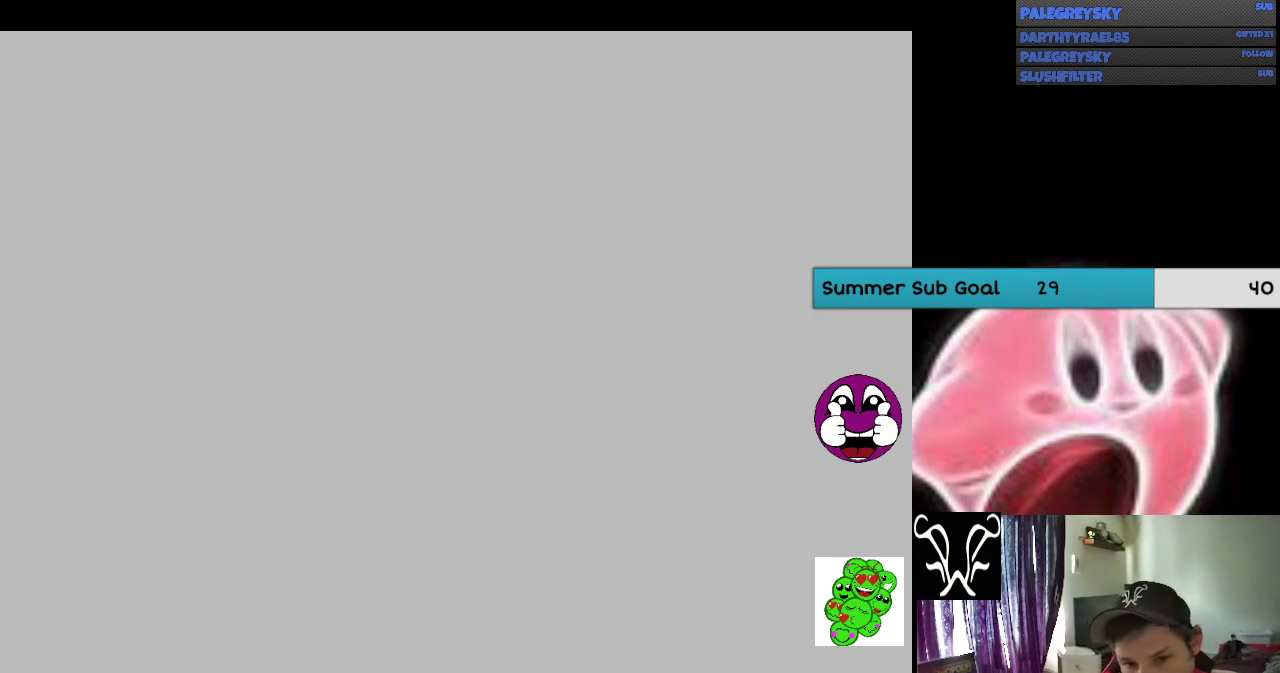
{"buttons": [], "events": []}
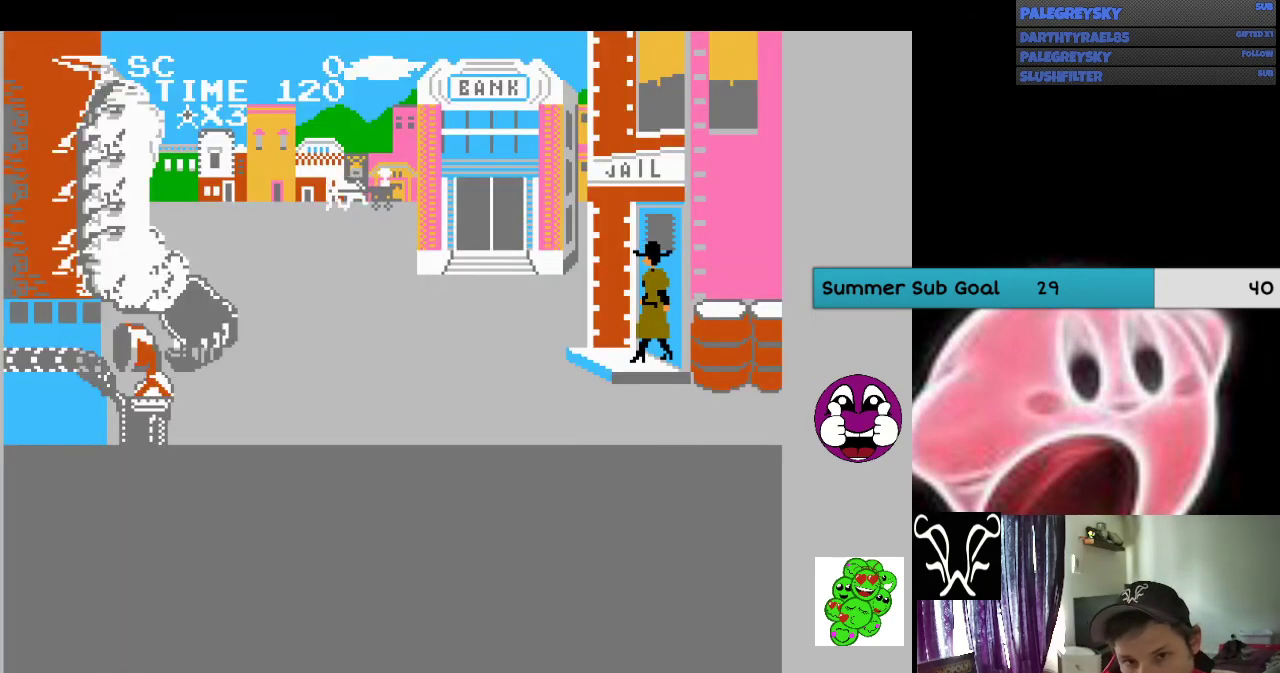
{"buttons": ["DPAD_UP", "DPAD_RIGHT"], "events": [[467, "DPAD_RIGHT", "down"], [467, "DPAD_UP", "down"]]}
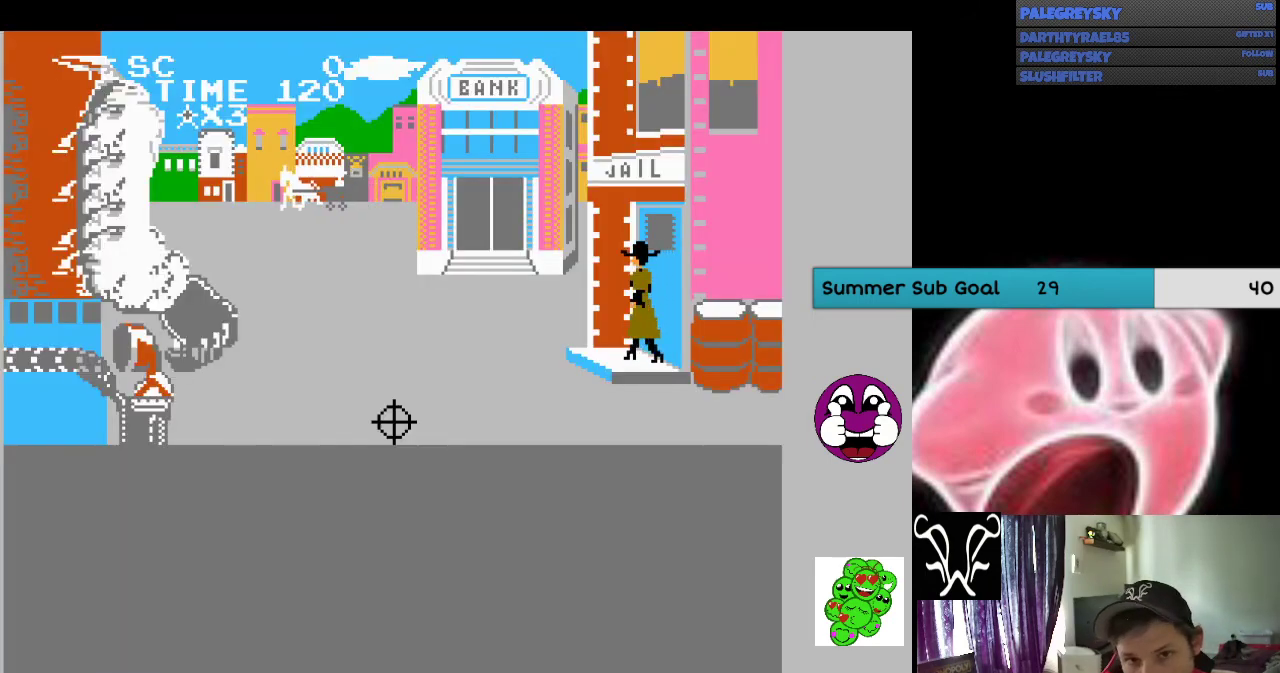
{"buttons": ["DPAD_UP"], "events": [[200, "DPAD_RIGHT", "up"]]}
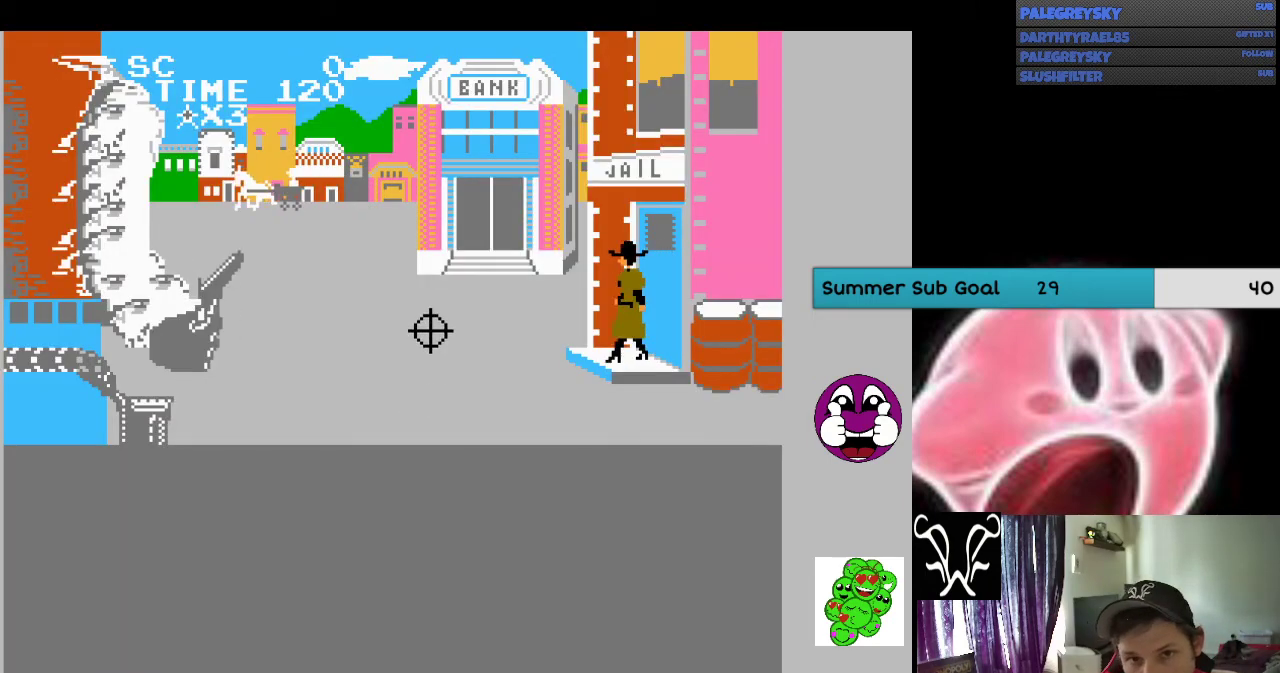
{"buttons": ["DPAD_UP", "DPAD_RIGHT"], "events": [[100, "DPAD_RIGHT", "down"]]}
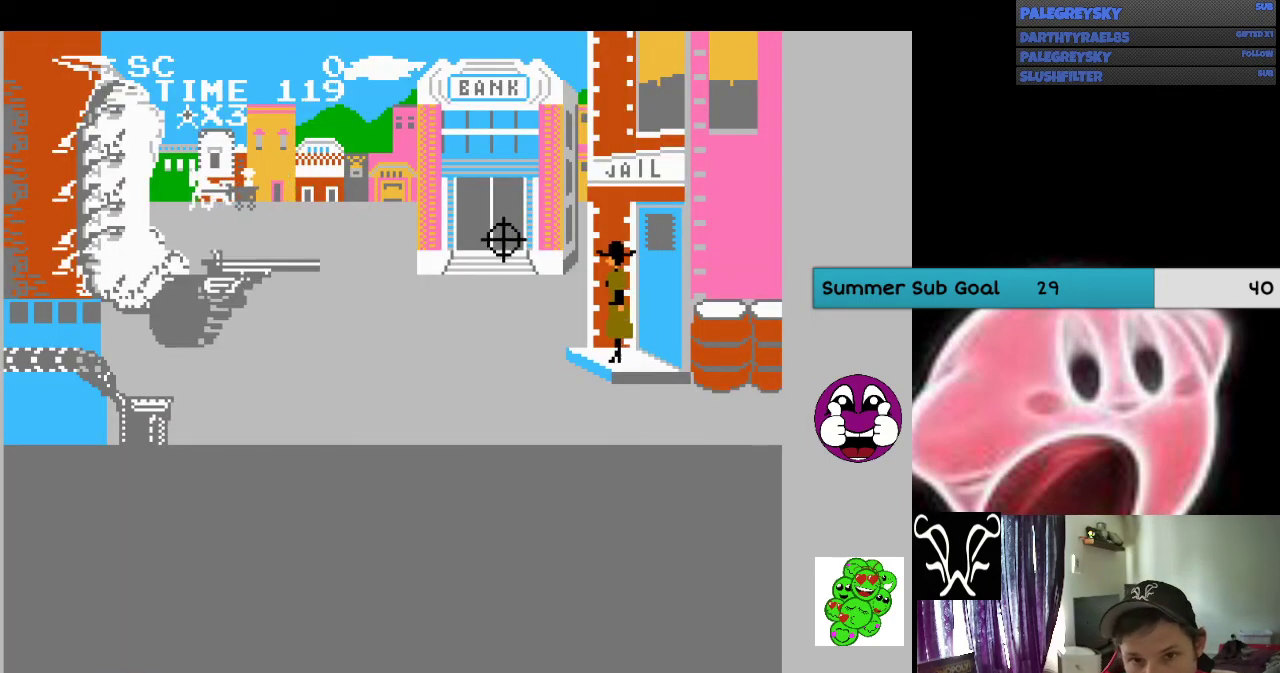
{"buttons": ["DPAD_UP"], "events": [[67, "DPAD_RIGHT", "up"]]}
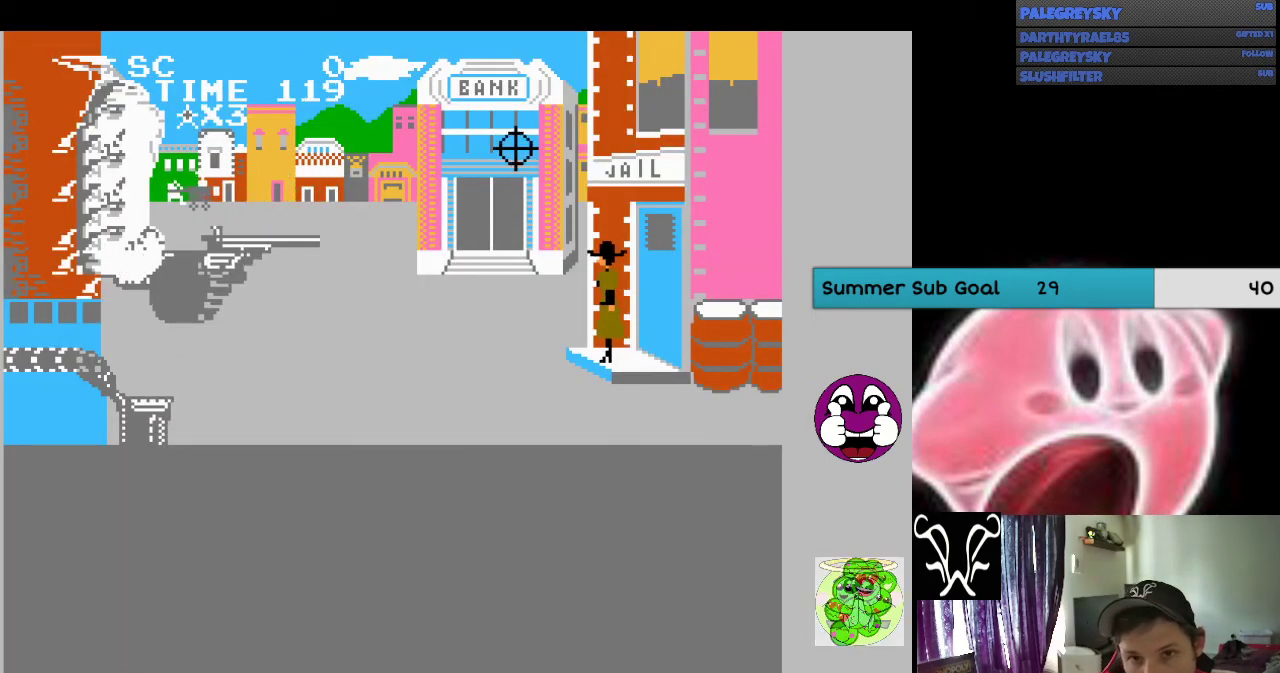
{"buttons": [], "events": [[333, "DPAD_UP", "up"], [367, "A", "down"], [467, "A", "up"]]}
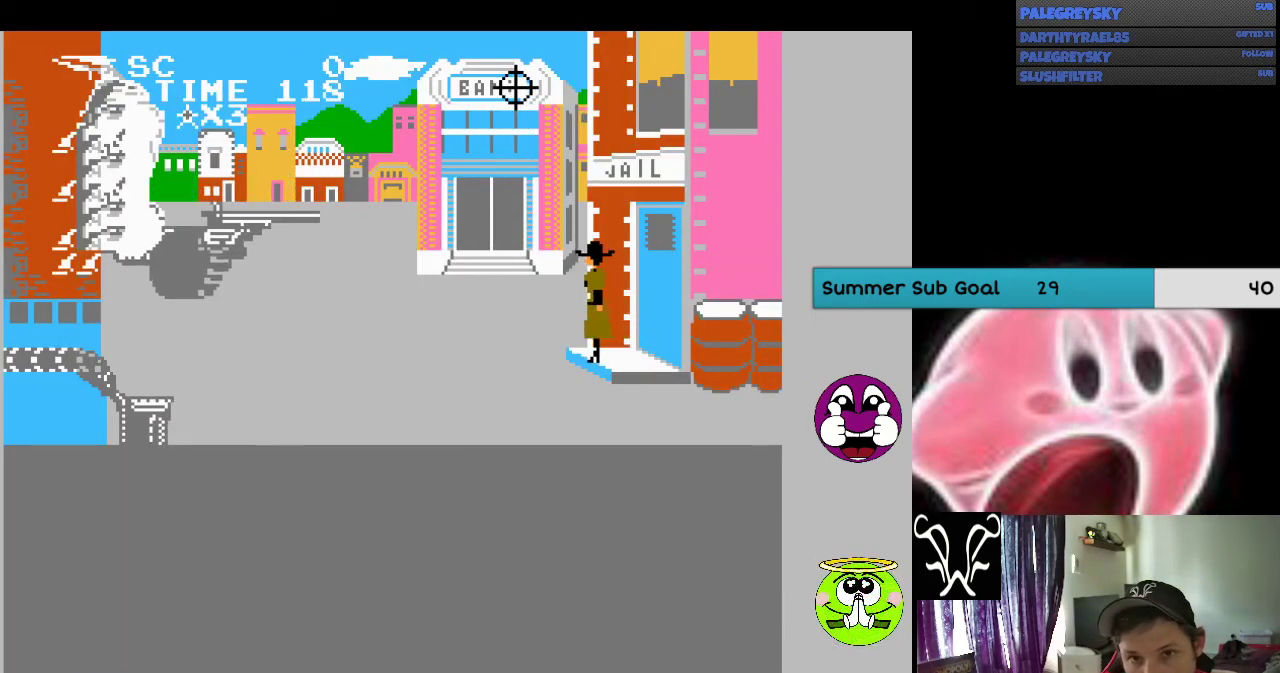
{"buttons": ["DPAD_DOWN"], "events": [[67, "A", "down"], [200, "A", "up"], [367, "DPAD_DOWN", "down"]]}
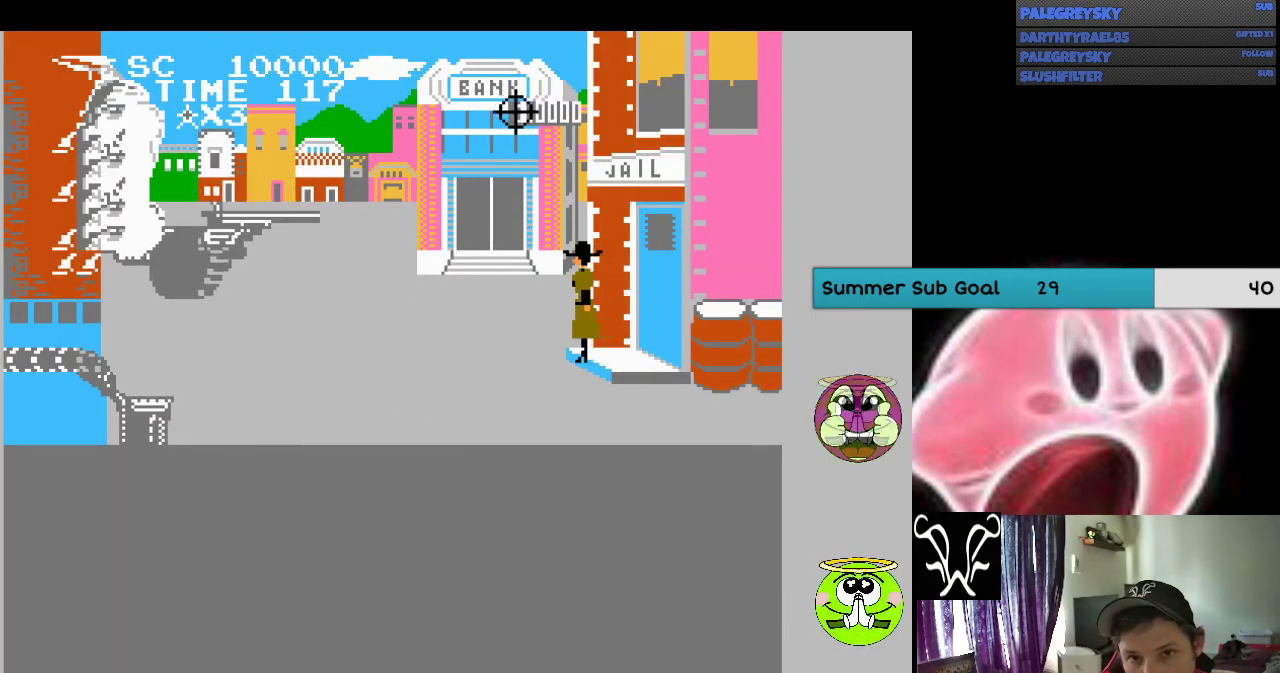
{"buttons": ["DPAD_DOWN", "DPAD_LEFT"], "events": [[467, "DPAD_LEFT", "down"]]}
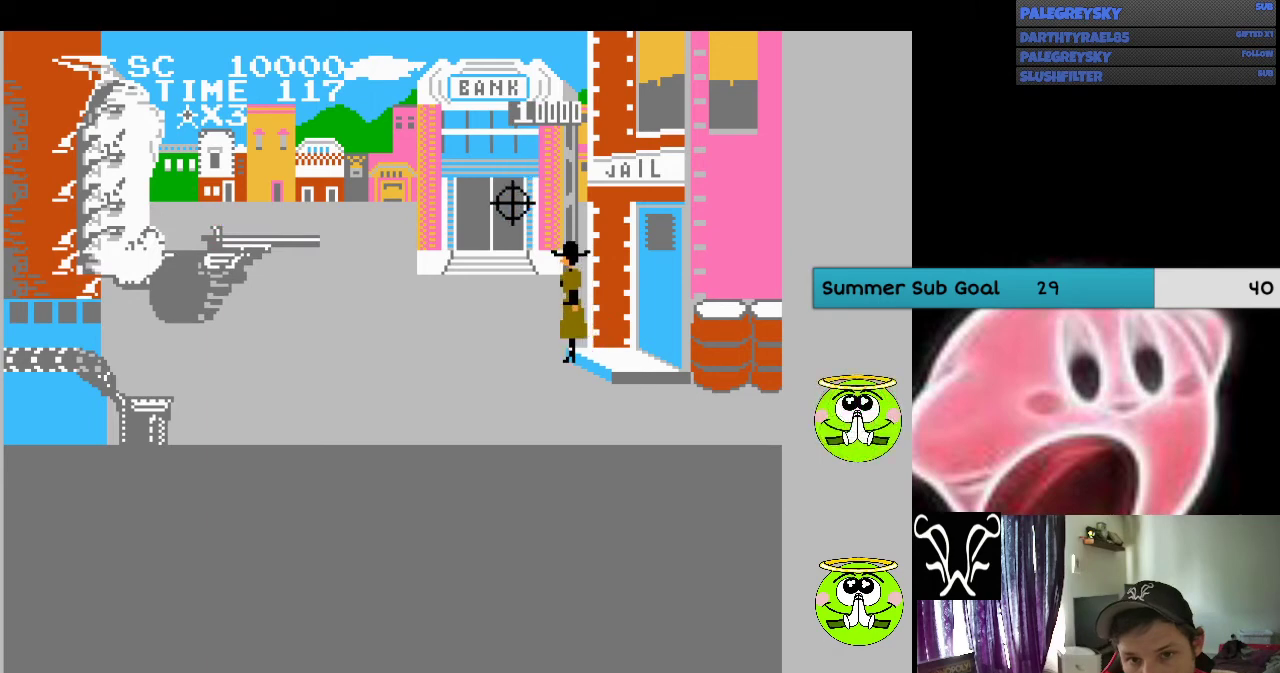
{"buttons": ["DPAD_DOWN", "DPAD_LEFT"], "events": []}
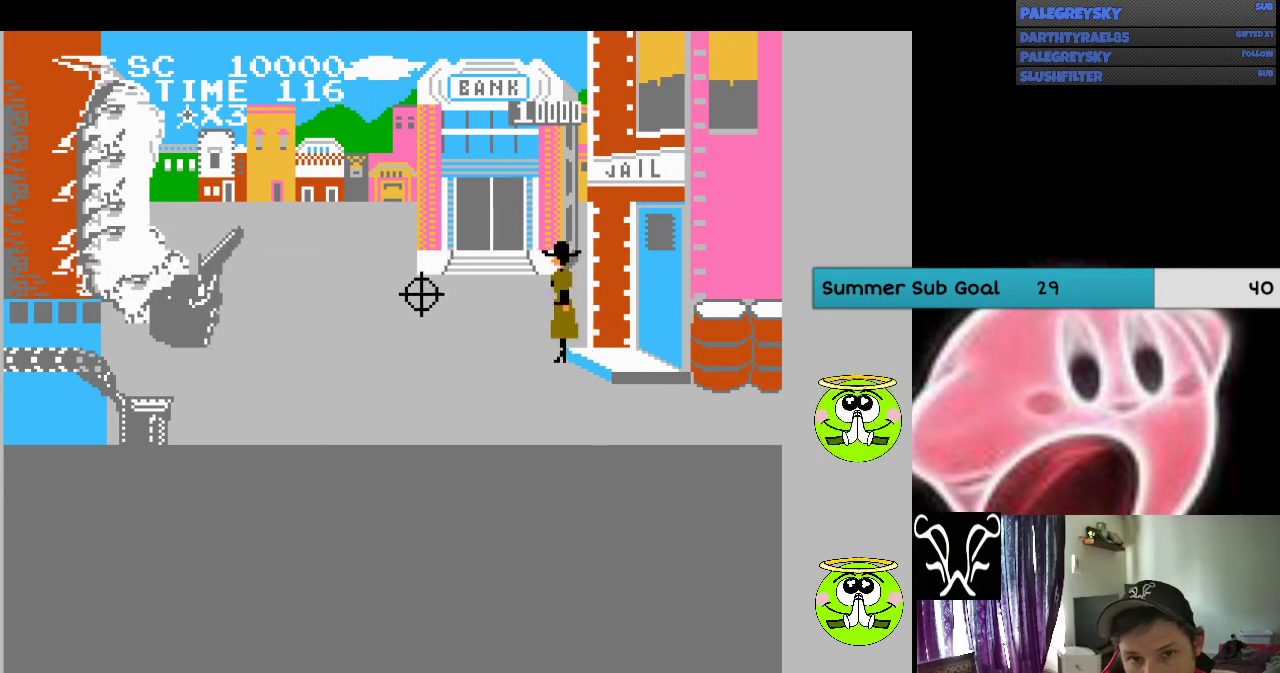
{"buttons": ["DPAD_UP", "DPAD_LEFT"], "events": [[133, "DPAD_LEFT", "up"], [433, "DPAD_DOWN", "up"], [433, "DPAD_LEFT", "down"], [467, "DPAD_UP", "down"]]}
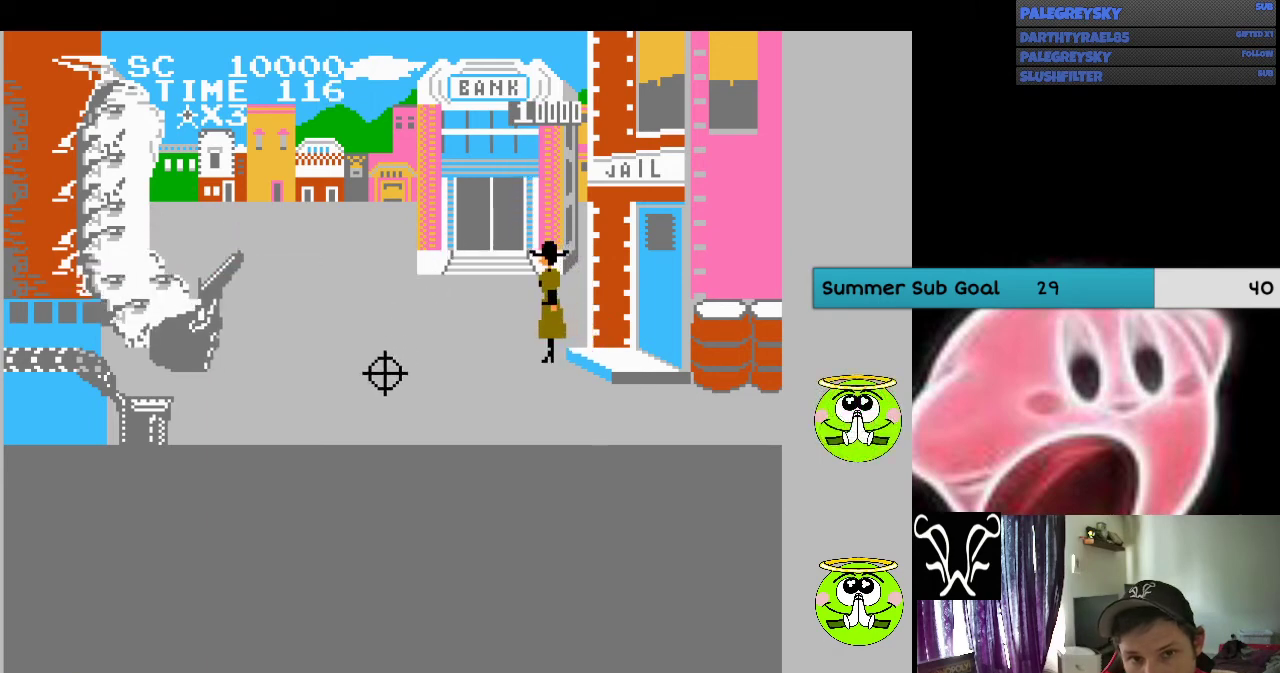
{"buttons": ["DPAD_DOWN"], "events": [[67, "DPAD_DOWN", "down"], [67, "DPAD_LEFT", "up"], [67, "DPAD_UP", "up"]]}
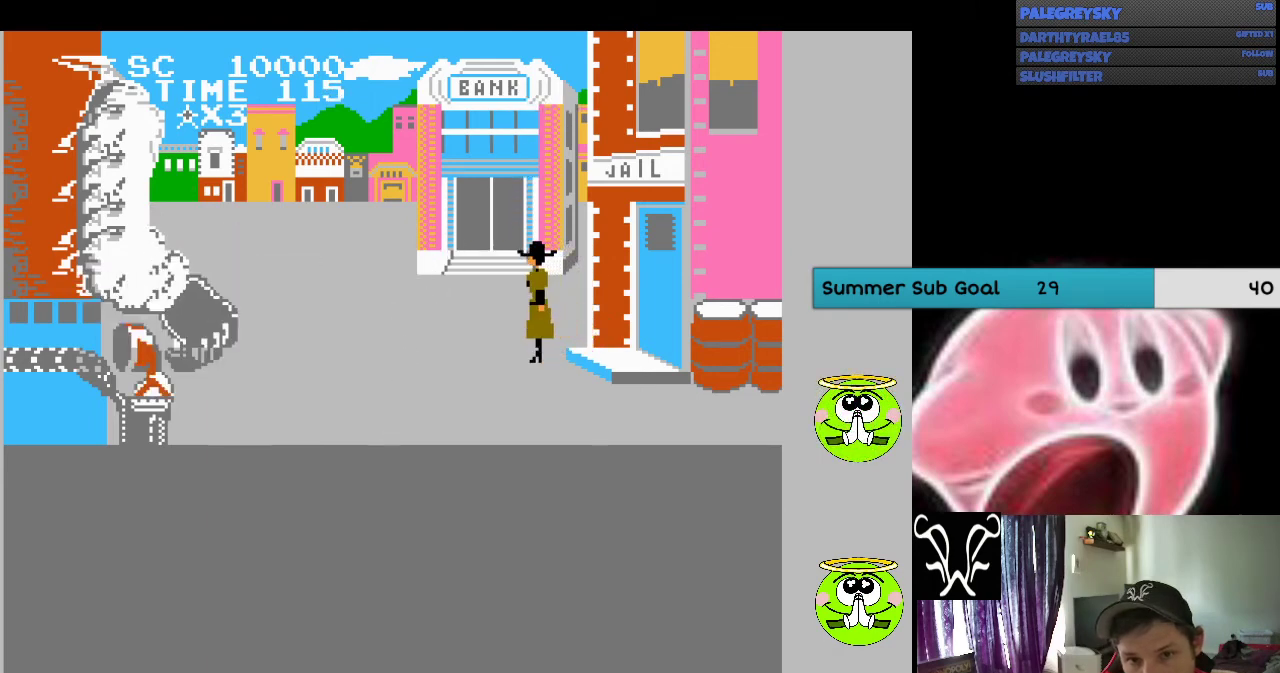
{"buttons": [], "events": [[100, "DPAD_DOWN", "up"]]}
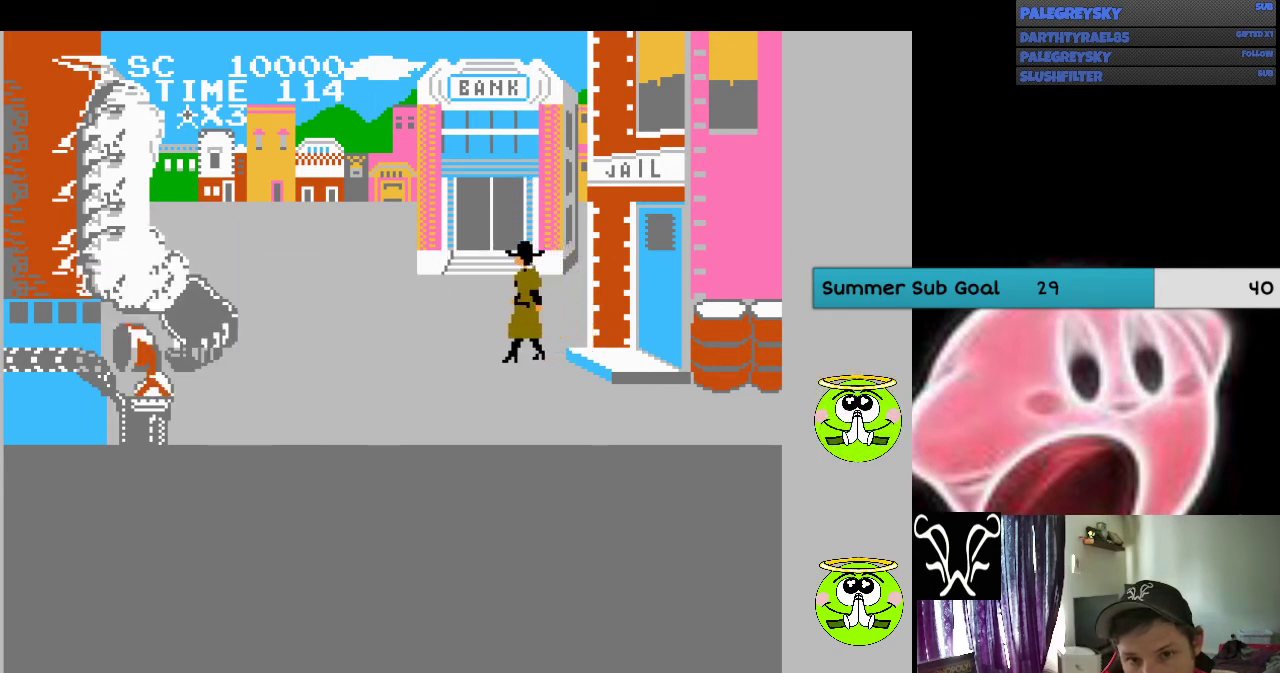
{"buttons": [], "events": [[167, "A", "down"], [300, "A", "up"], [367, "A", "down"], [467, "A", "up"]]}
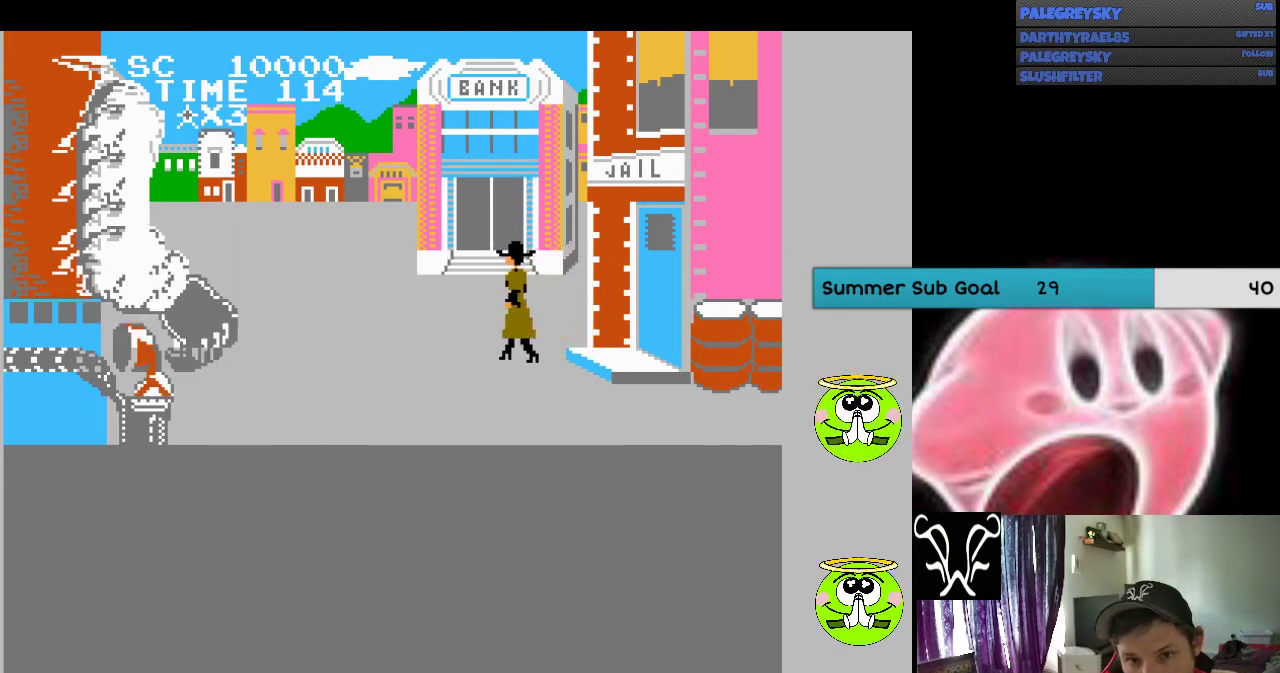
{"buttons": ["A"], "events": [[67, "A", "down"], [133, "A", "up"], [233, "A", "down"], [367, "A", "up"], [433, "A", "down"]]}